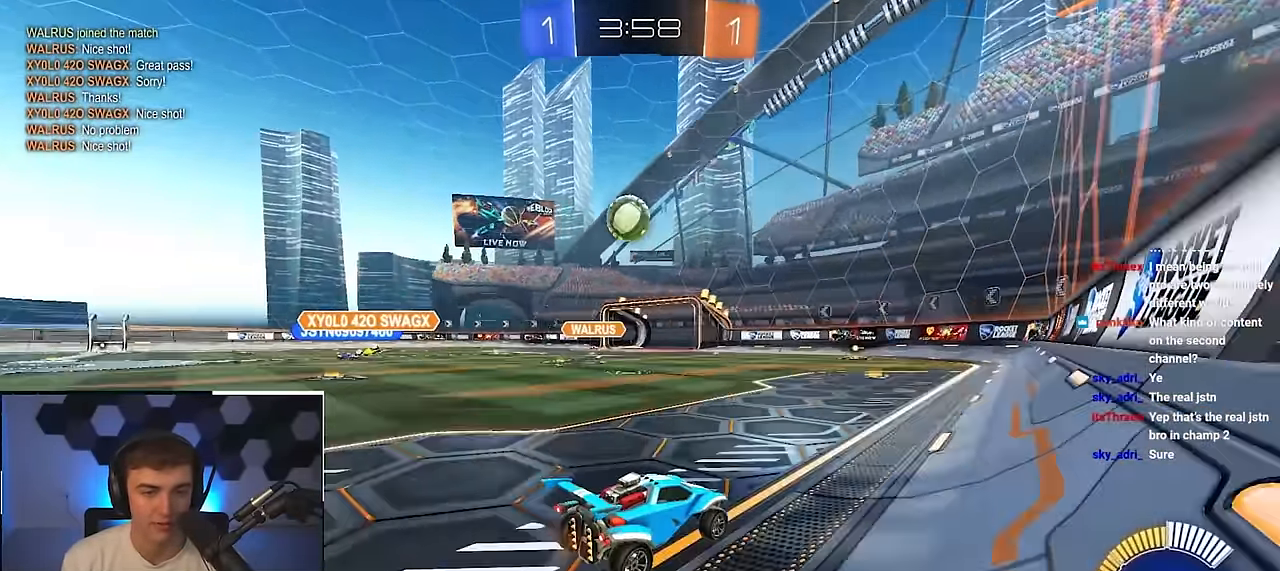
Gameplay with a controller (PlayStation layout); each line is a JSON object with the inputs held at the frame after it. "events" lists button and stick changes between this image and that frame as [ms after this image, input, new state], when the widget could be followed in between.
{"buttons": ["L2"], "left_stick": "up-left", "right_stick": "center", "events": [[133, "left_stick", "up-left"], [183, "L2", "down"], [333, "left_stick", "center"], [383, "left_stick", "up-left"]]}
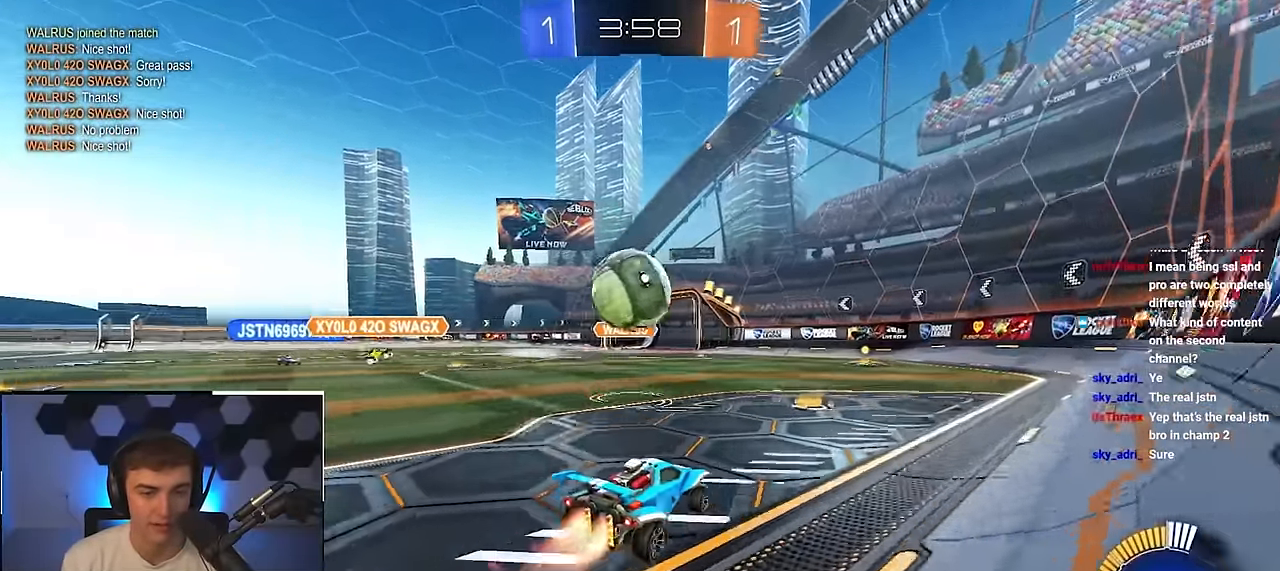
{"buttons": [], "left_stick": "down-left", "right_stick": "center", "events": [[17, "left_stick", "up"], [200, "L2", "up"], [217, "left_stick", "down-left"]]}
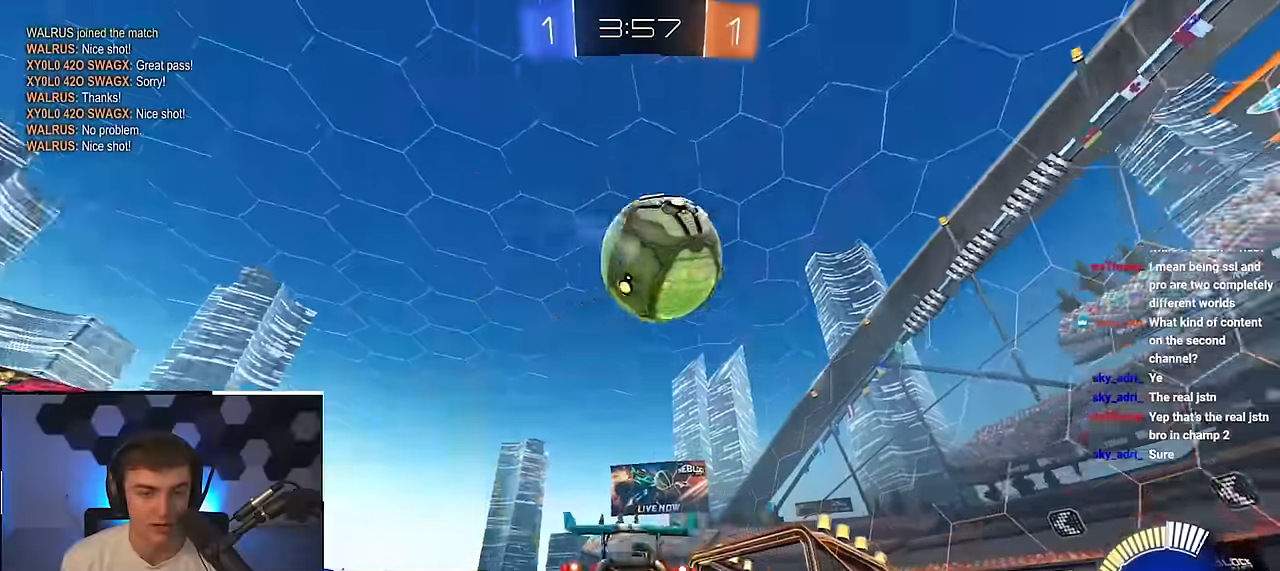
{"buttons": ["CROSS"], "left_stick": "up", "right_stick": "center", "events": [[33, "left_stick", "center"], [267, "left_stick", "up-left"], [350, "L2", "down"], [350, "left_stick", "up"], [433, "L2", "up"], [450, "CROSS", "down"]]}
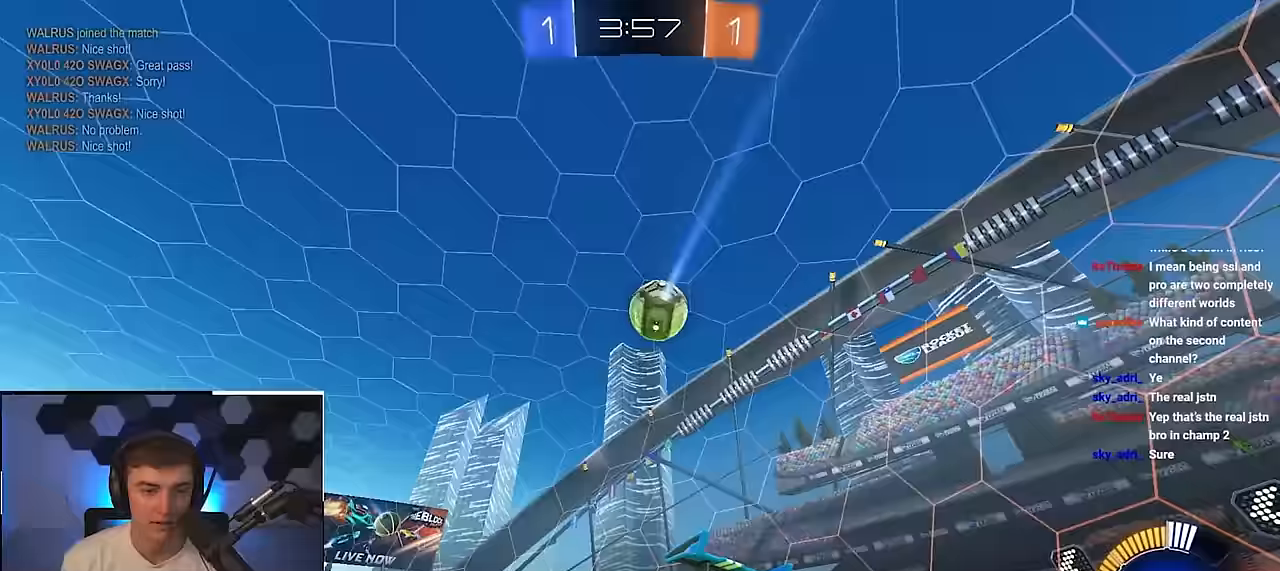
{"buttons": ["SQUARE"], "left_stick": "up-right", "right_stick": "center", "events": [[33, "L2", "down"], [33, "left_stick", "down-right"], [150, "left_stick", "center"], [167, "CROSS", "up"], [183, "L2", "up"], [217, "CROSS", "down"], [300, "left_stick", "down-right"], [317, "SQUARE", "down"], [350, "CROSS", "up"], [433, "left_stick", "up-right"]]}
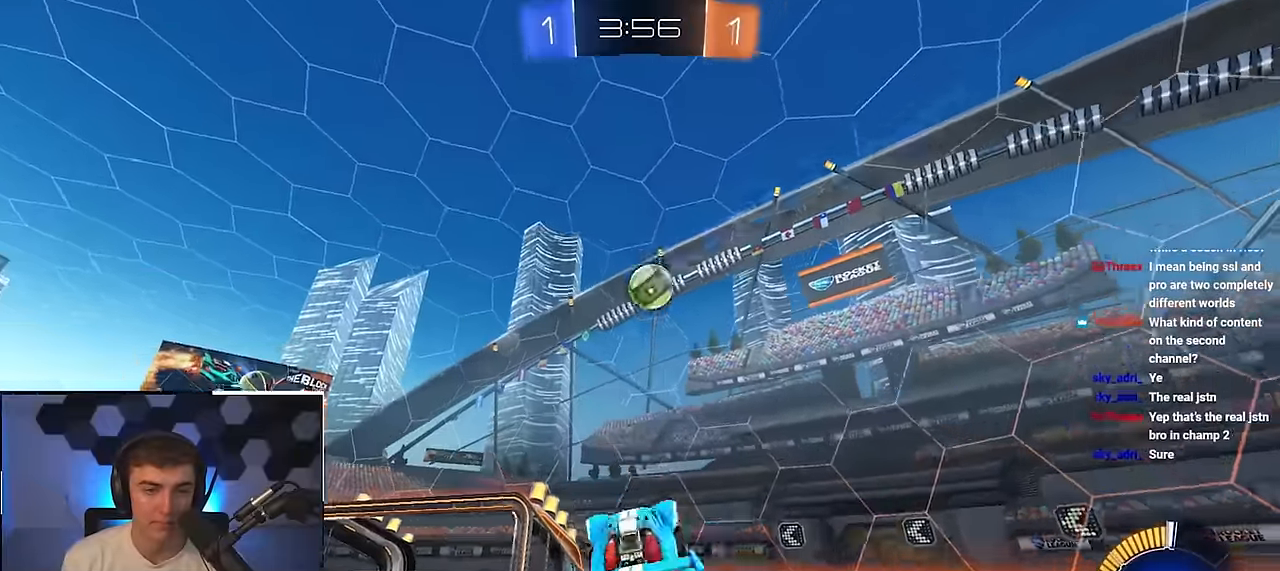
{"buttons": ["SQUARE"], "left_stick": "left", "right_stick": "center", "events": [[17, "L2", "down"], [117, "left_stick", "center"], [183, "L2", "up"], [300, "L2", "down"], [317, "left_stick", "down"], [367, "left_stick", "center"], [433, "left_stick", "left"], [450, "L2", "up"]]}
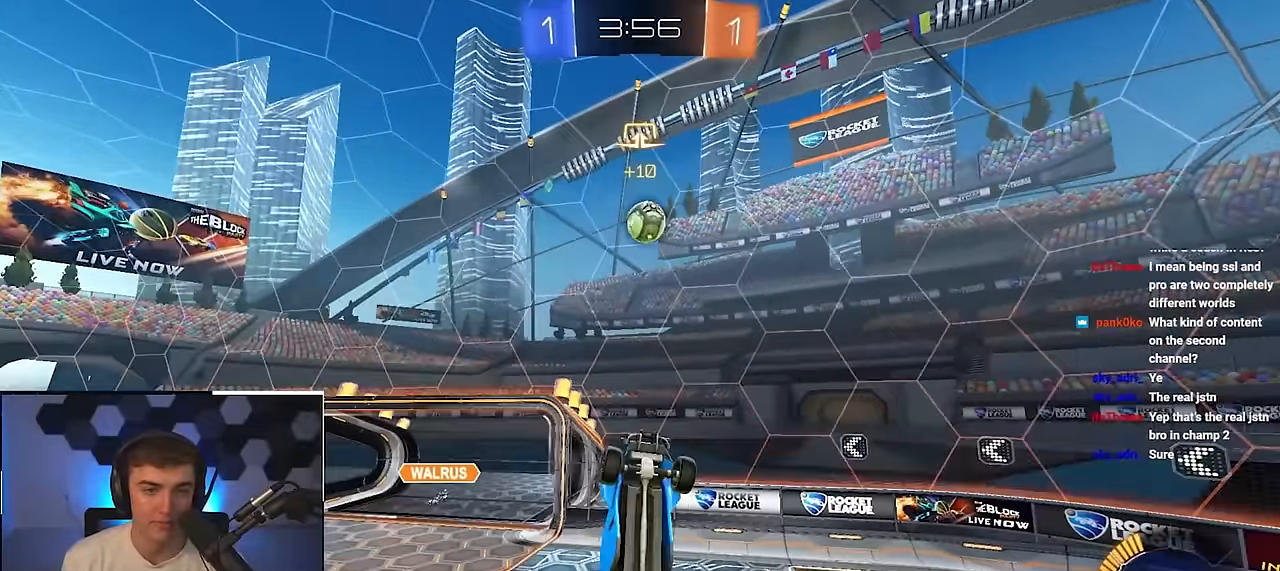
{"buttons": ["SQUARE", "L2"], "left_stick": "down", "right_stick": "center", "events": [[67, "L2", "down"], [67, "left_stick", "center"], [200, "L2", "up"], [250, "left_stick", "down-right"], [317, "left_stick", "right"], [433, "L2", "down"], [433, "left_stick", "down"]]}
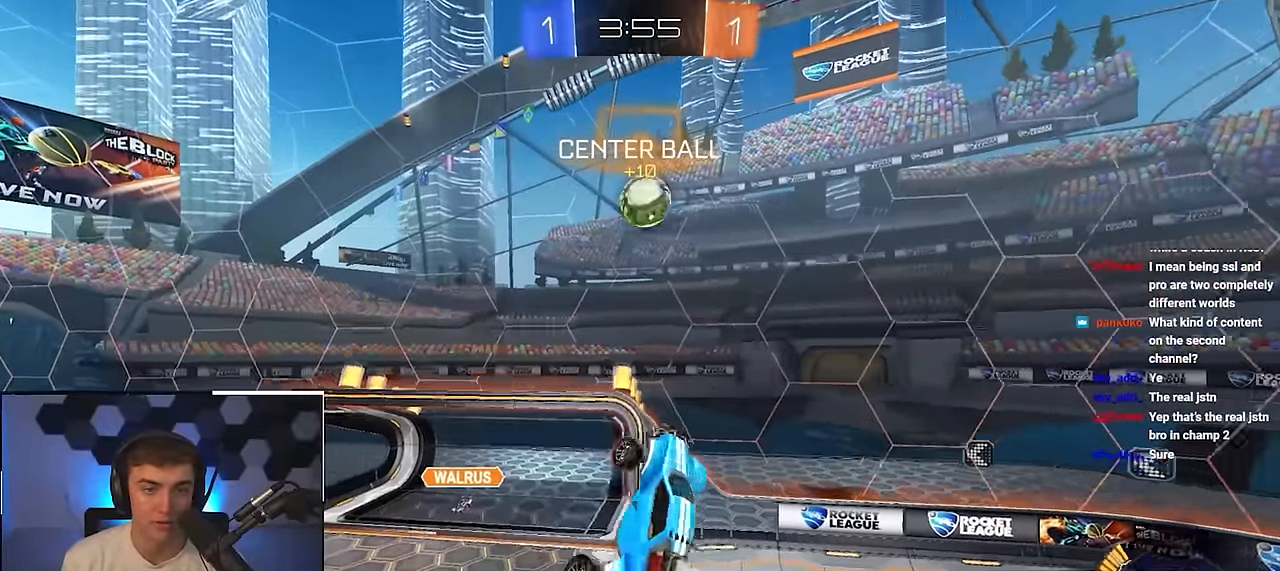
{"buttons": ["SQUARE"], "left_stick": "center", "right_stick": "center", "events": [[33, "left_stick", "down-right"], [133, "left_stick", "center"], [217, "left_stick", "up-left"], [350, "left_stick", "center"], [367, "L2", "up"]]}
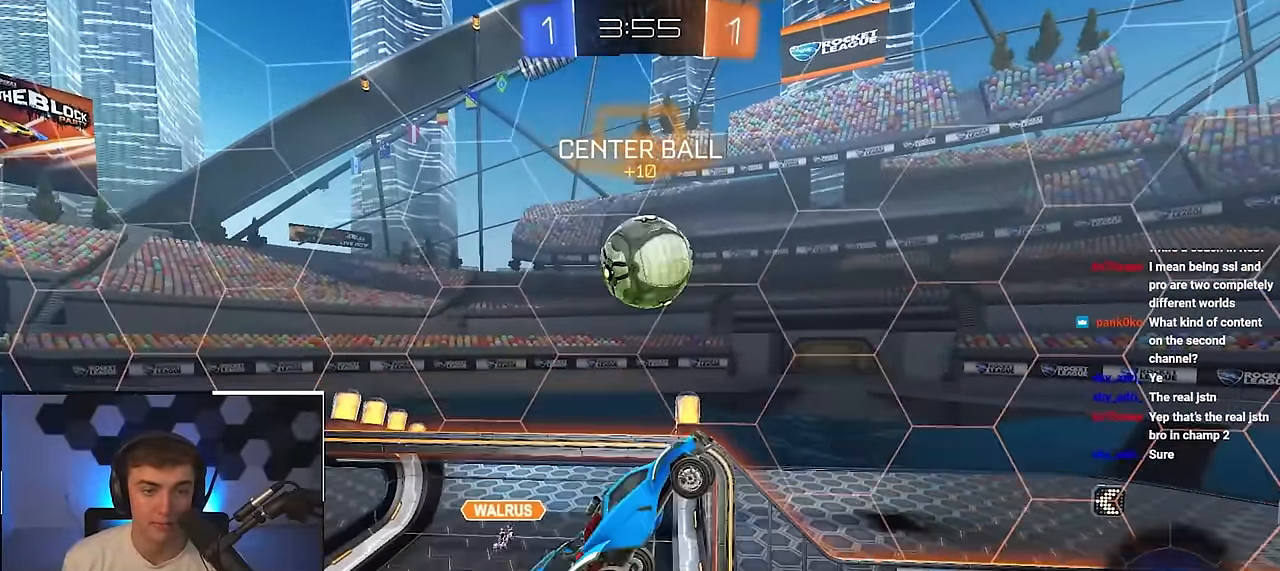
{"buttons": [], "left_stick": "down", "right_stick": "center", "events": [[50, "L2", "down"], [67, "SQUARE", "up"], [100, "left_stick", "down"], [133, "L2", "up"]]}
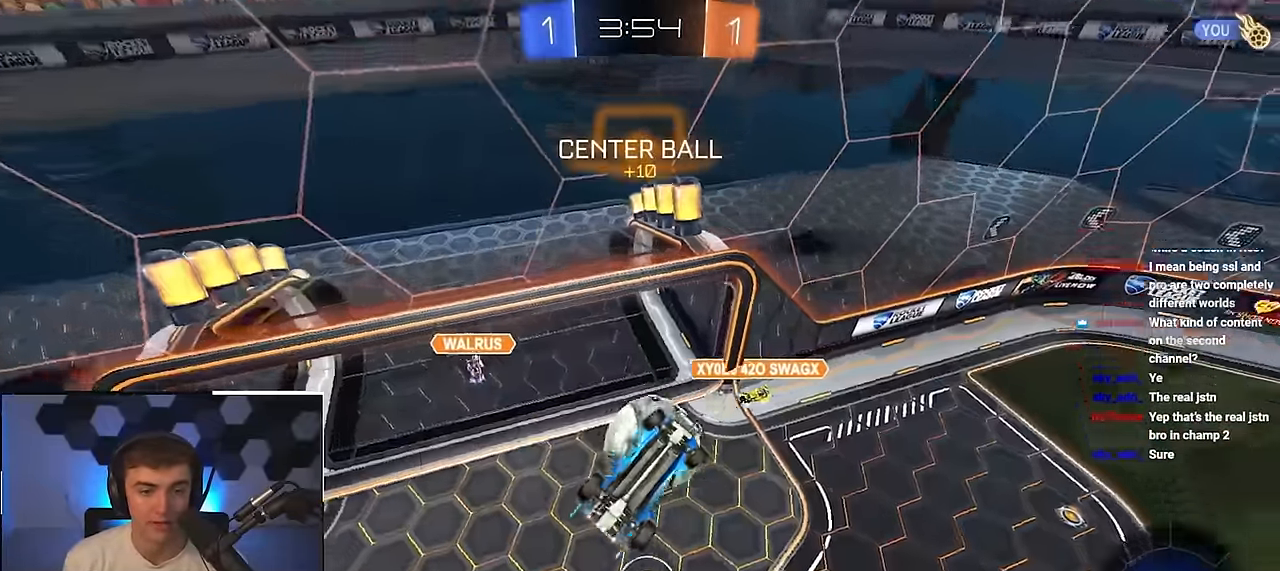
{"buttons": [], "left_stick": "center", "right_stick": "center", "events": [[100, "left_stick", "center"]]}
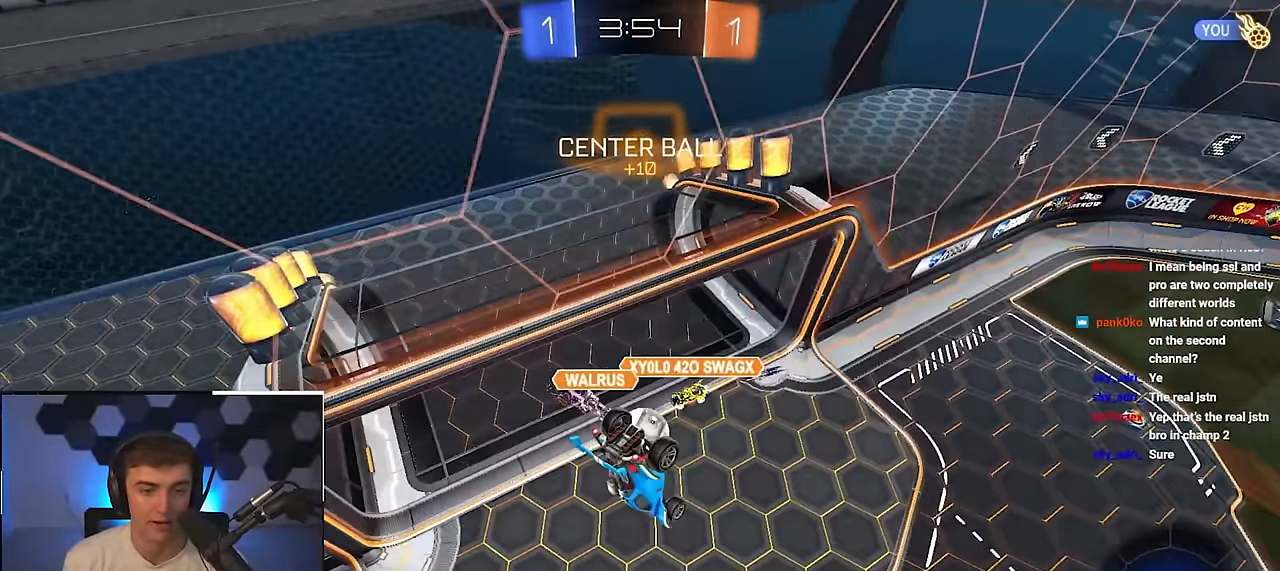
{"buttons": ["R1"], "left_stick": "center", "right_stick": "center", "events": [[500, "R1", "down"]]}
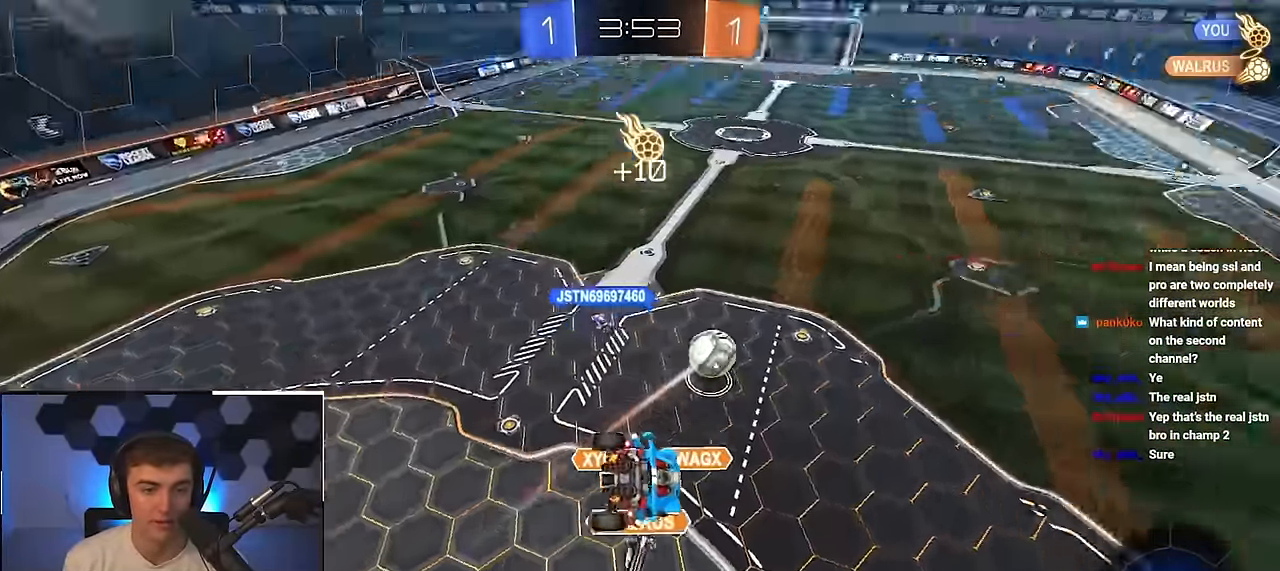
{"buttons": ["L2"], "left_stick": "center", "right_stick": "center", "events": [[17, "left_stick", "down-left"], [267, "left_stick", "up-right"], [300, "R1", "up"], [467, "left_stick", "center"], [500, "L2", "down"]]}
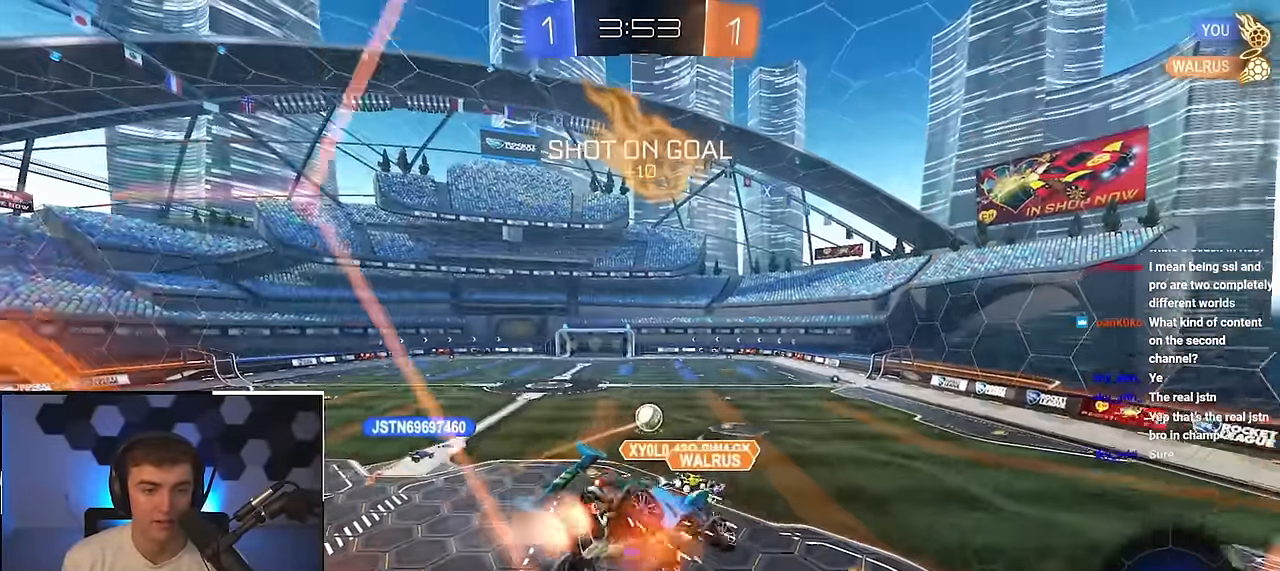
{"buttons": ["L2"], "left_stick": "up-left", "right_stick": "center", "events": [[50, "left_stick", "right"], [217, "left_stick", "center"], [450, "left_stick", "up-left"]]}
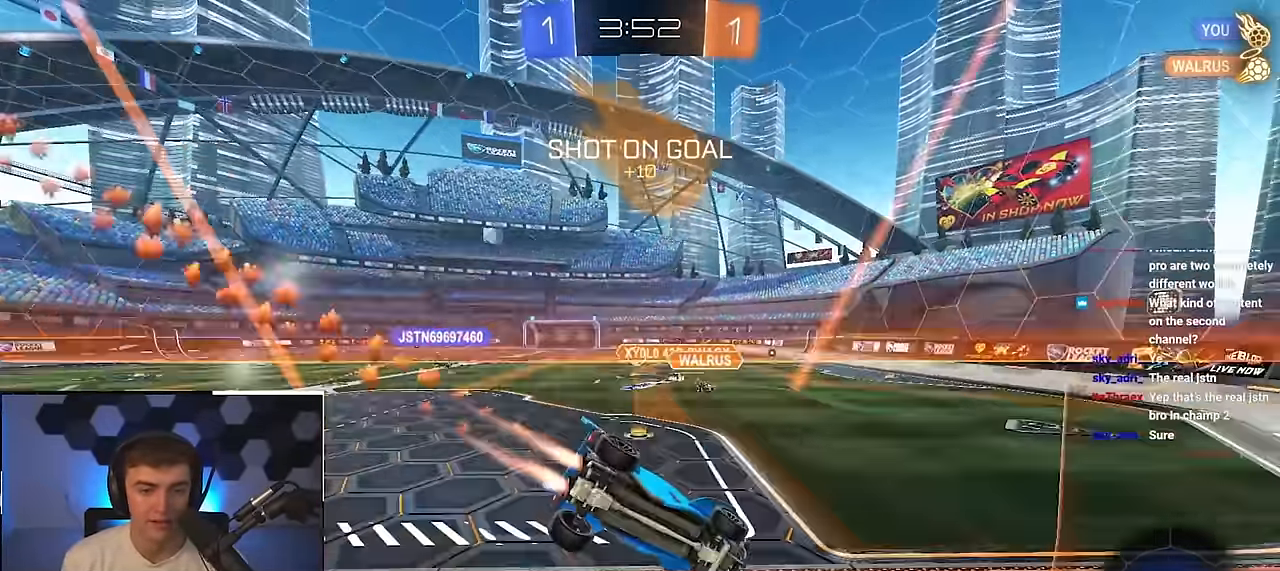
{"buttons": ["L2"], "left_stick": "up", "right_stick": "center", "events": [[133, "left_stick", "center"], [317, "left_stick", "up-left"], [417, "left_stick", "up"]]}
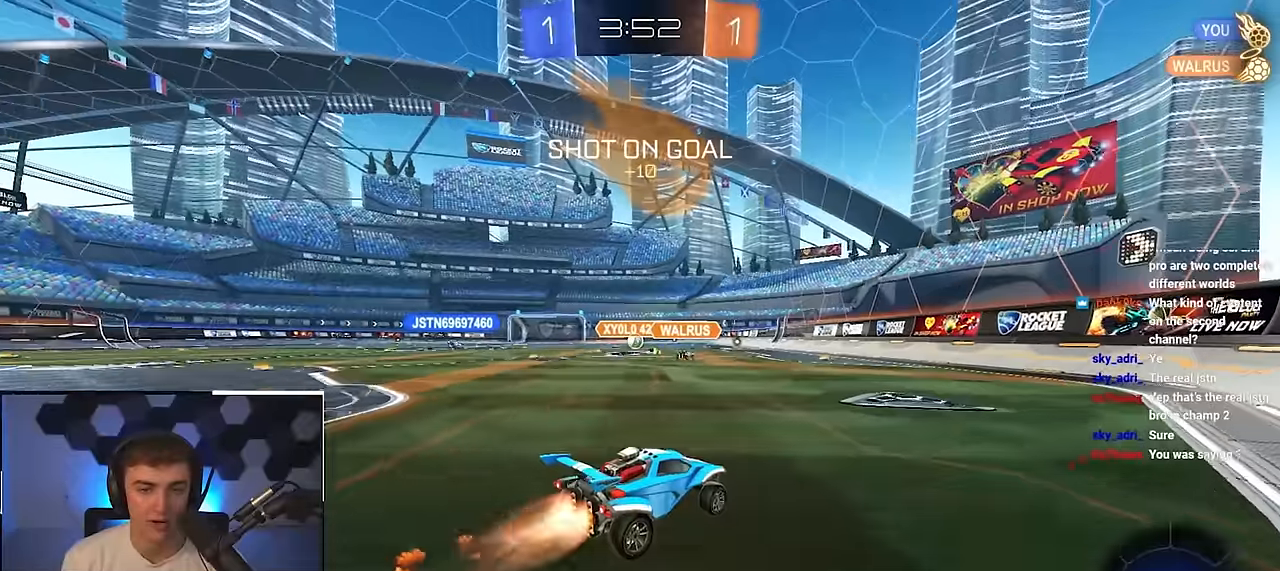
{"buttons": ["CROSS", "L2", "R1"], "left_stick": "up-right", "right_stick": "center", "events": [[34, "left_stick", "up-left"], [167, "L2", "up"], [384, "CROSS", "down"], [384, "R1", "down"], [400, "left_stick", "up-right"], [450, "CROSS", "up"], [467, "CROSS", "down"], [500, "L2", "down"]]}
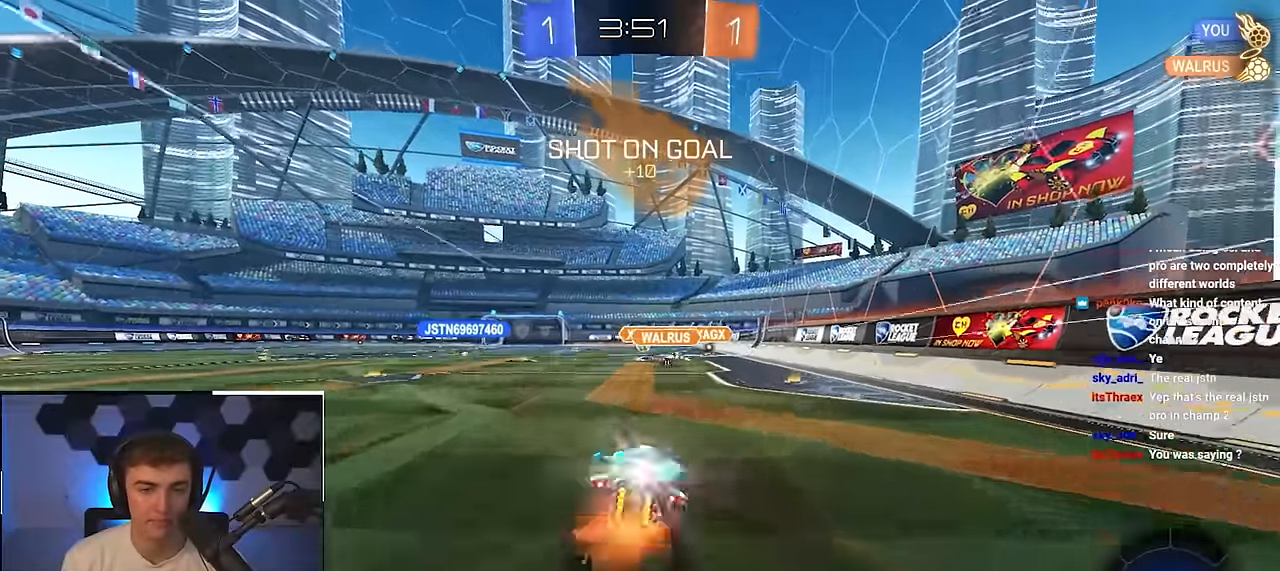
{"buttons": ["R1"], "left_stick": "down-right", "right_stick": "center", "events": [[67, "left_stick", "down"], [167, "CROSS", "up"], [217, "left_stick", "down-right"], [250, "L2", "up"]]}
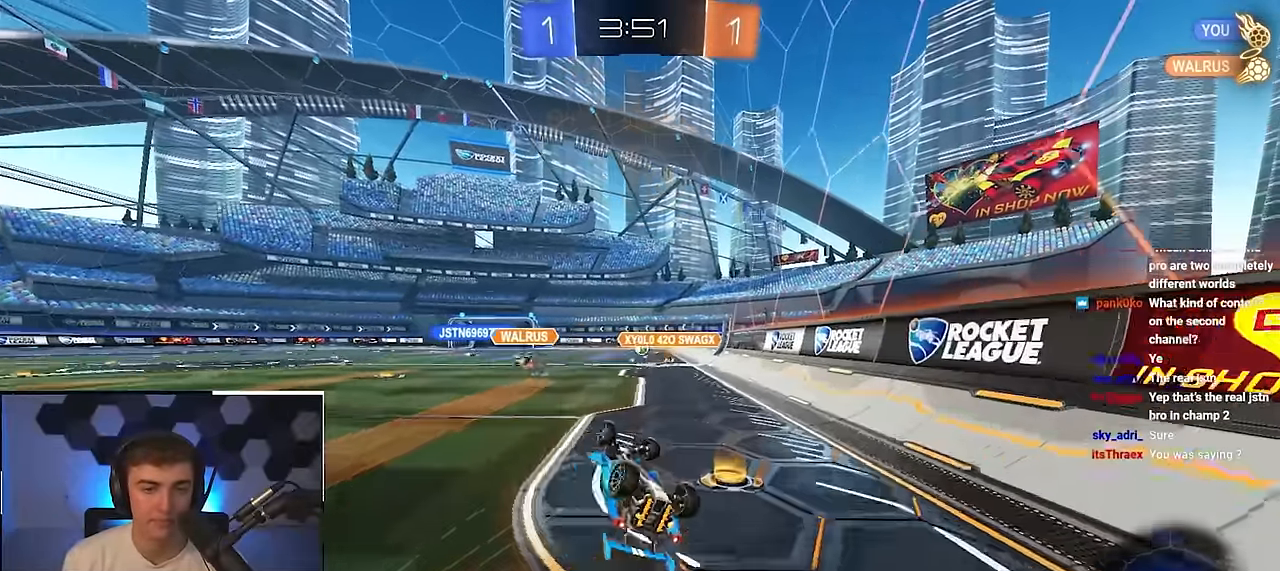
{"buttons": [], "left_stick": "up-left", "right_stick": "center", "events": [[217, "R1", "up"], [217, "left_stick", "center"], [450, "left_stick", "up-left"]]}
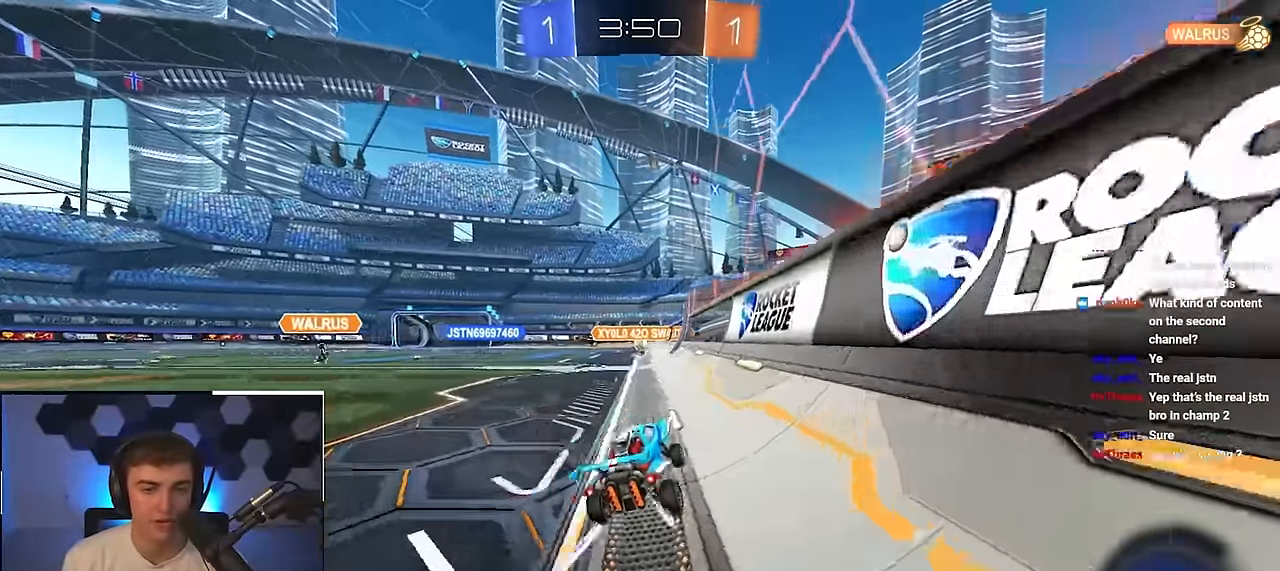
{"buttons": [], "left_stick": "up", "right_stick": "center", "events": [[250, "left_stick", "up"]]}
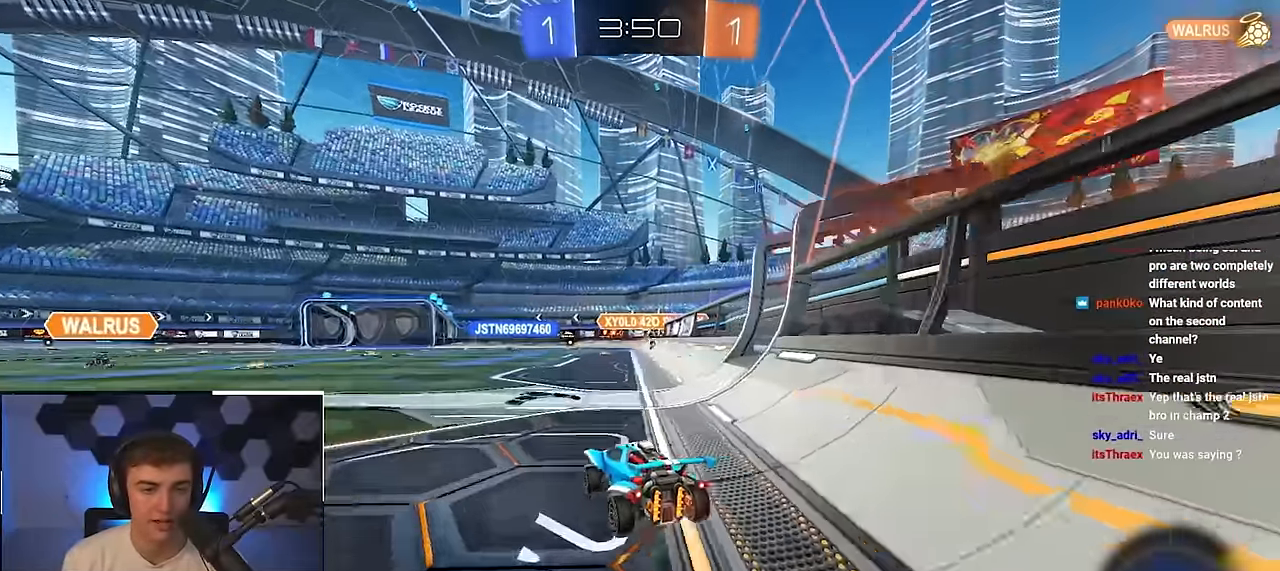
{"buttons": [], "left_stick": "up", "right_stick": "center", "events": [[84, "L2", "down"], [300, "L2", "up"]]}
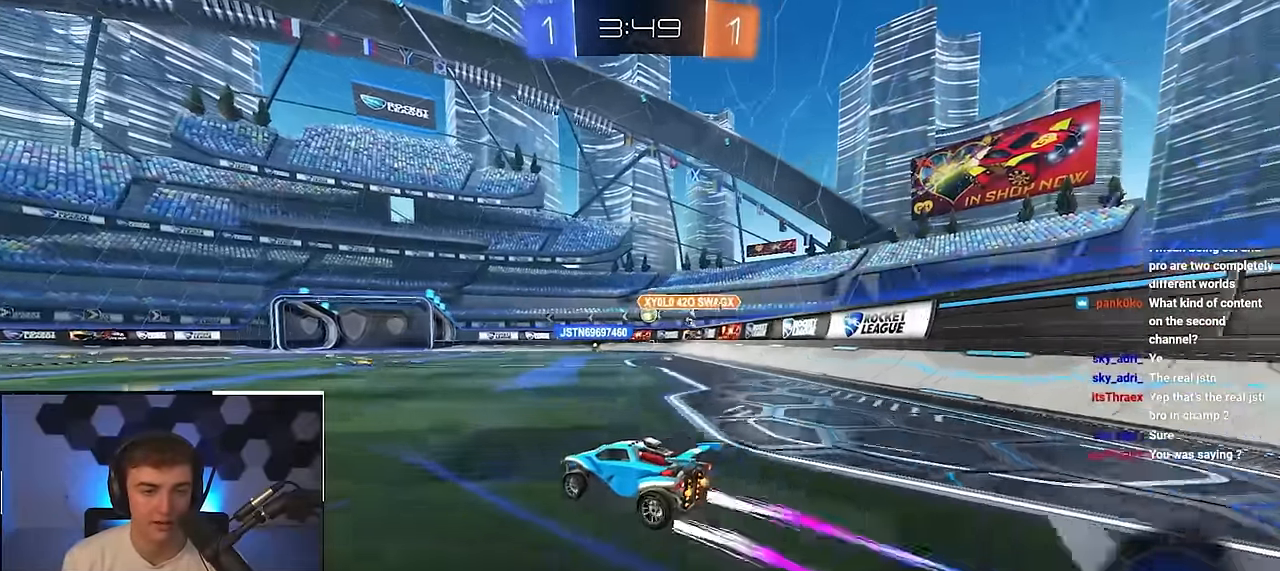
{"buttons": [], "left_stick": "up-right", "right_stick": "center", "events": [[467, "left_stick", "up-right"]]}
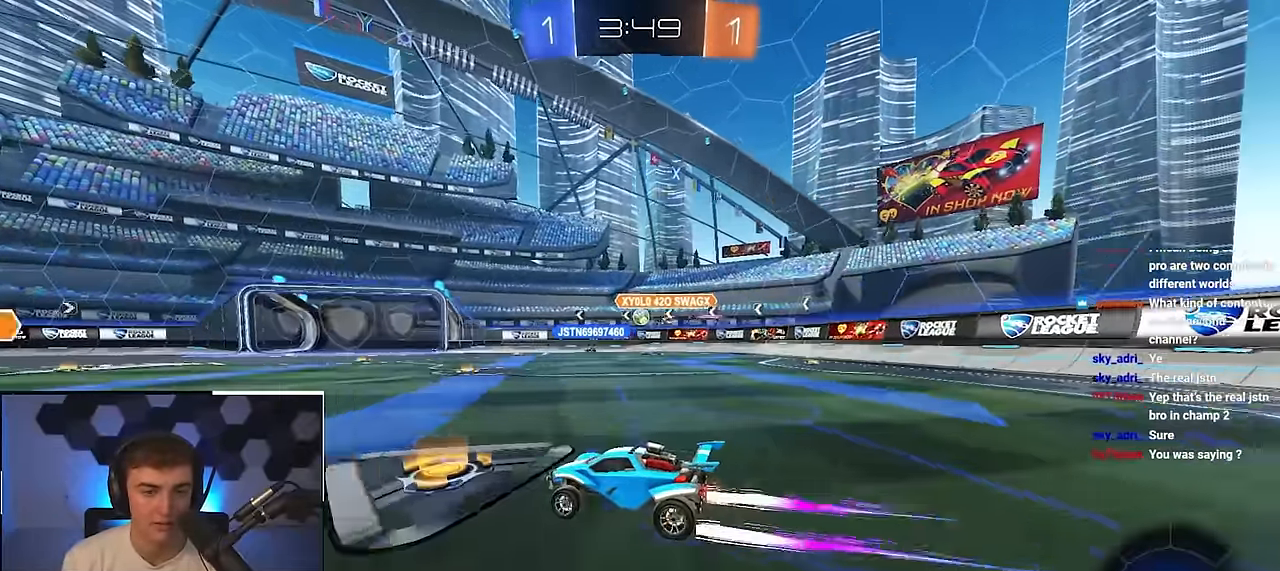
{"buttons": [], "left_stick": "up", "right_stick": "center", "events": [[217, "left_stick", "up"]]}
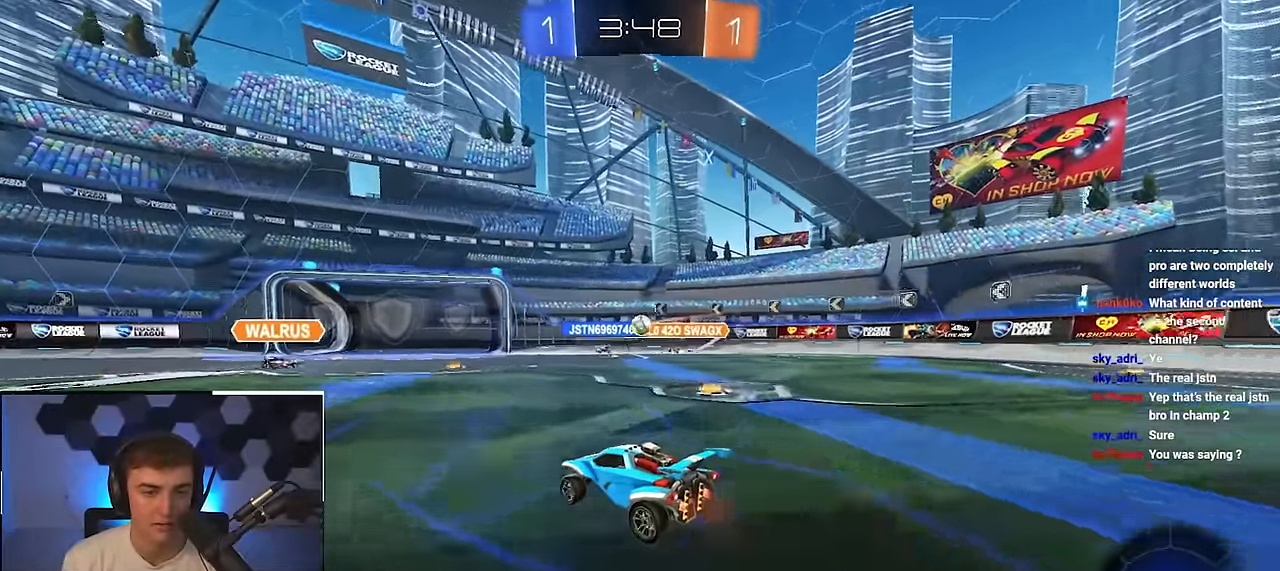
{"buttons": [], "left_stick": "up", "right_stick": "center", "events": []}
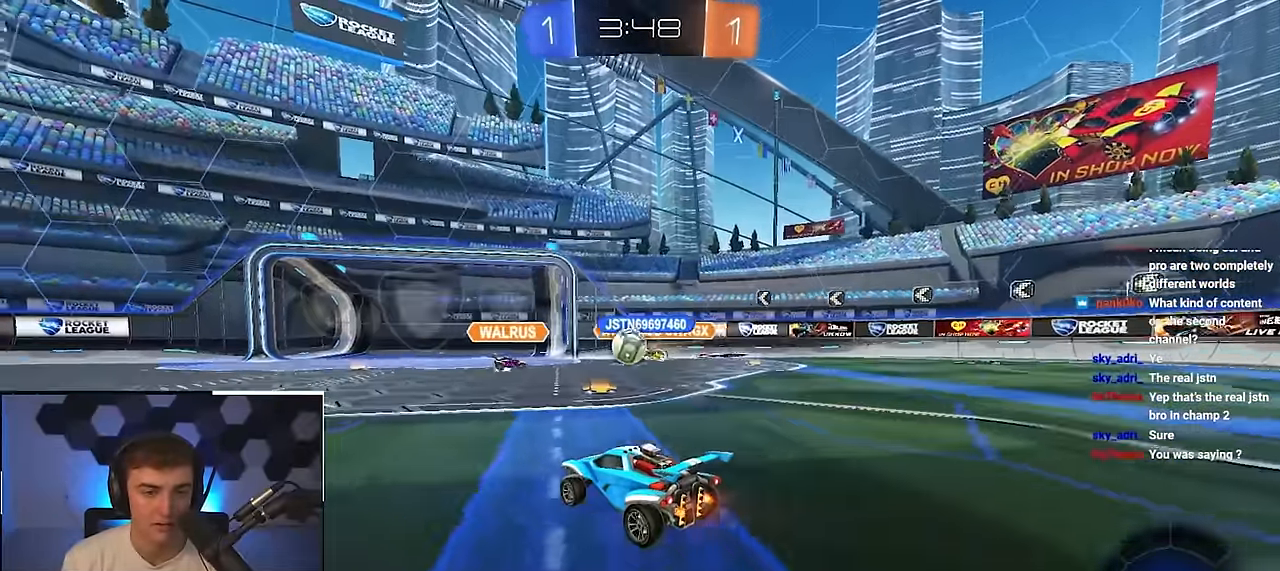
{"buttons": [], "left_stick": "up", "right_stick": "center", "events": [[84, "left_stick", "up-left"], [284, "left_stick", "up"]]}
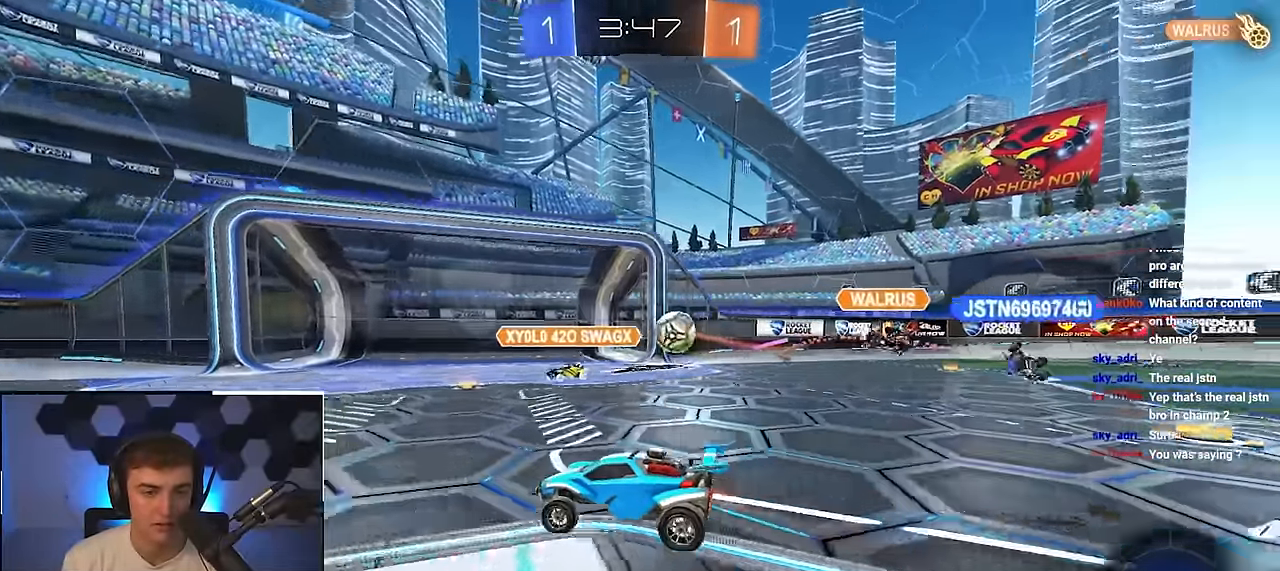
{"buttons": [], "left_stick": "right", "right_stick": "center", "events": [[267, "left_stick", "right"], [300, "R1", "down"], [450, "R1", "up"]]}
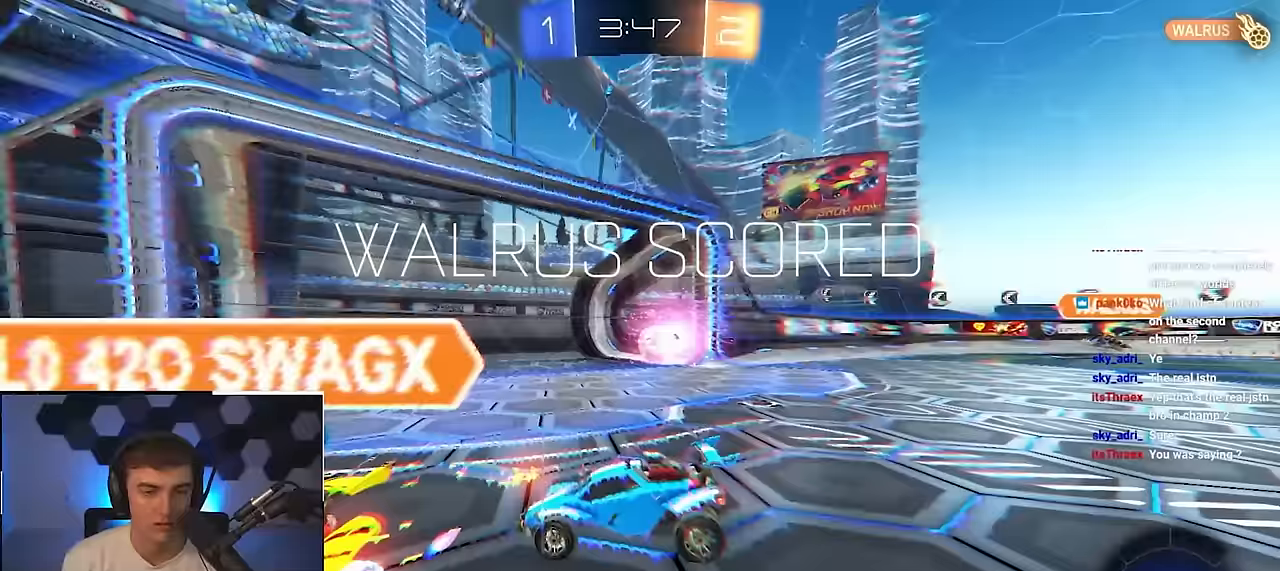
{"buttons": [], "left_stick": "center", "right_stick": "center", "events": [[33, "left_stick", "up"], [183, "left_stick", "center"], [283, "TRIANGLE", "down"], [417, "TRIANGLE", "up"]]}
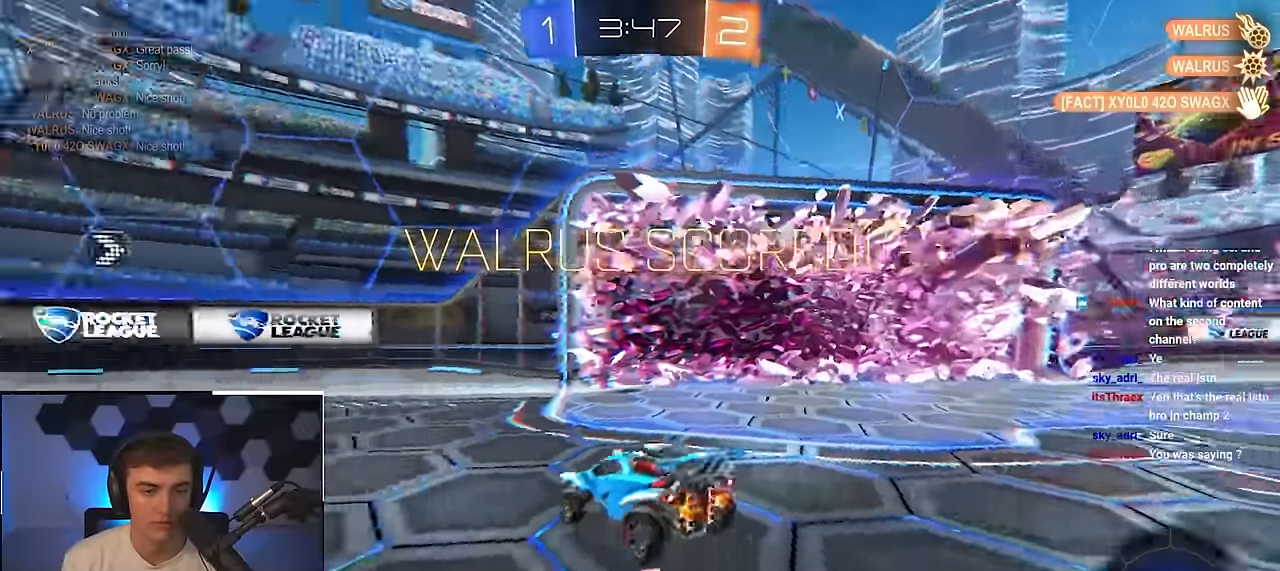
{"buttons": ["SQUARE"], "left_stick": "down", "right_stick": "center", "events": [[50, "left_stick", "down"], [83, "CROSS", "down"], [333, "CROSS", "up"], [400, "SQUARE", "down"]]}